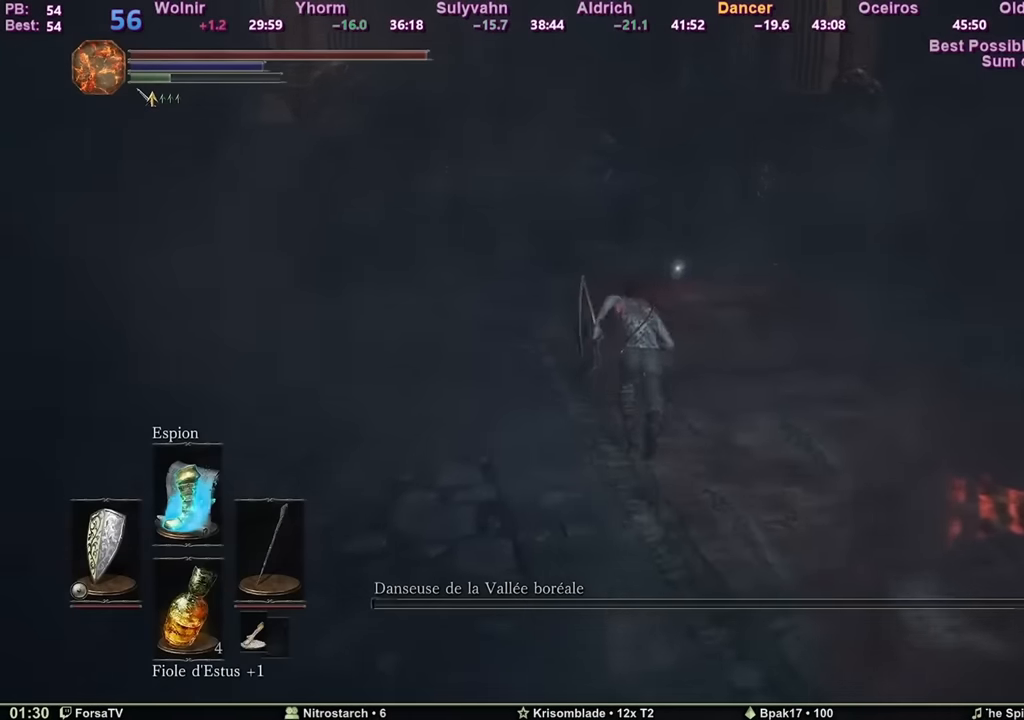
Gameplay with keyboard and mouse; each line is a JSON object with the keys and mouse buttons held at the frame after it. "events" lists presses ("down") and releases ("up") of "1", "2", "3", "4", "5", "6", "a", "c", "ctrl", "d", "e", "escape", "f", "g", "k", "l", "q", "r", "right", "s", "shift", "space", "tab", "z", "mouse_mb4", "mouse_mb5" and "mouse_wheel_up" between this image and that frame as [ms after this image, input, new state], when the widget could be followed in between. "mouse_mb4", "mouse_mb5", "mouse_wheel_up" = the "mb4", "mb5", "wheel_up" buttons of the "mouse" list. No other keys are recorded. Mouse movement is not recorded. Not read: other_keys.
{"keys": ["space", "z"], "mouse": [], "events": []}
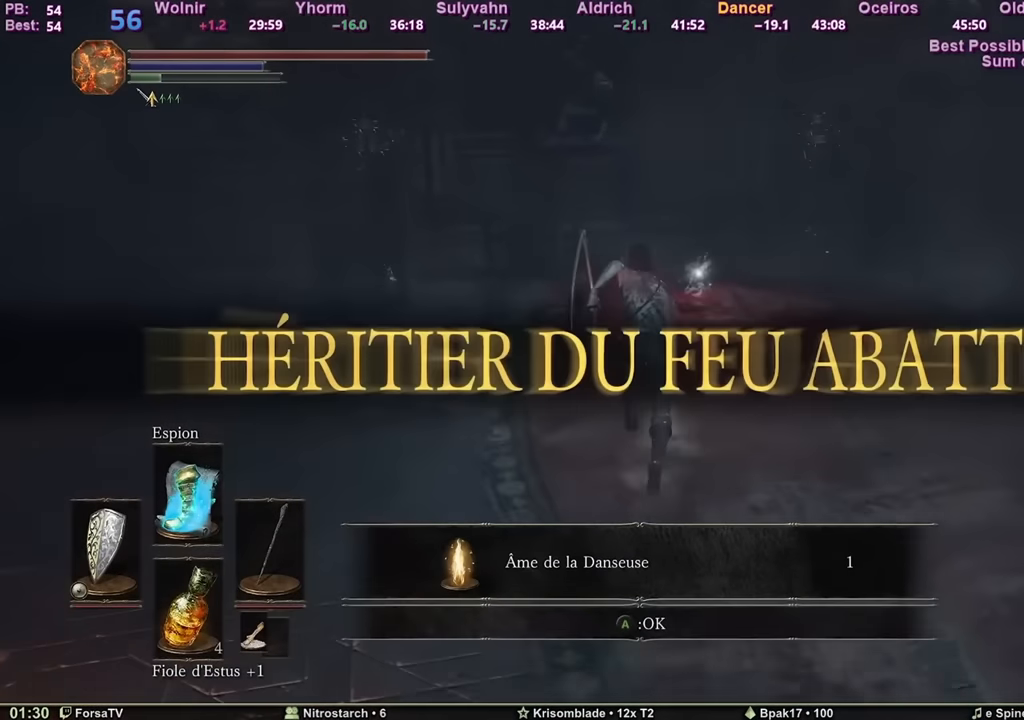
{"keys": ["space", "z"], "mouse": [], "events": []}
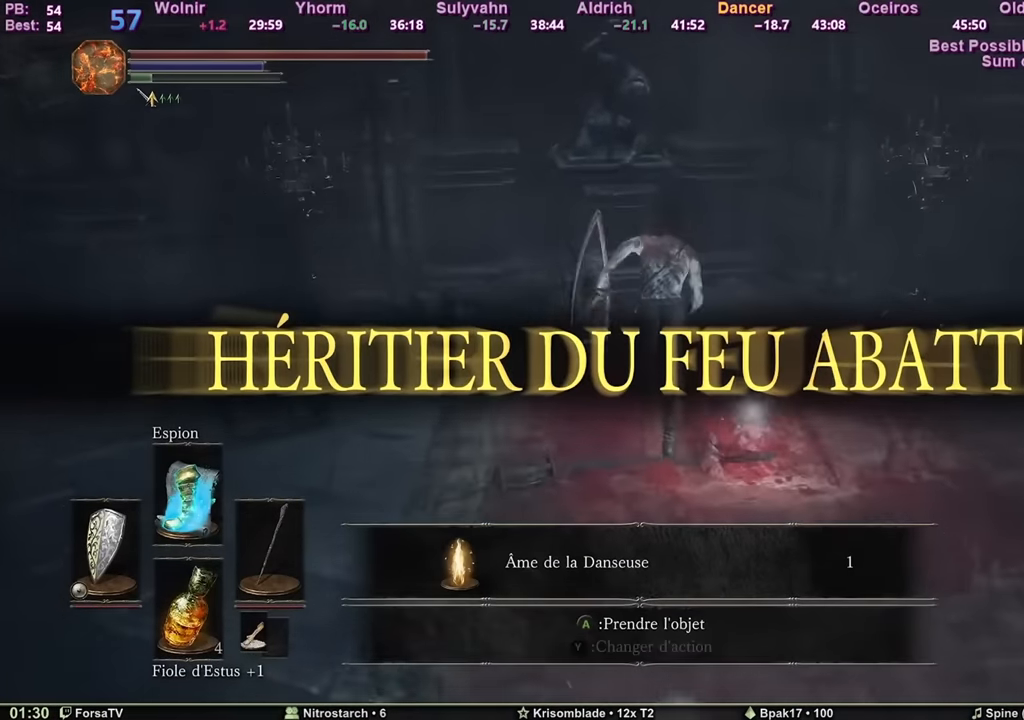
{"keys": ["z"], "mouse": ["wheel_up"], "events": [[167, "space", "up"], [350, "mouse_wheel_up", "down"]]}
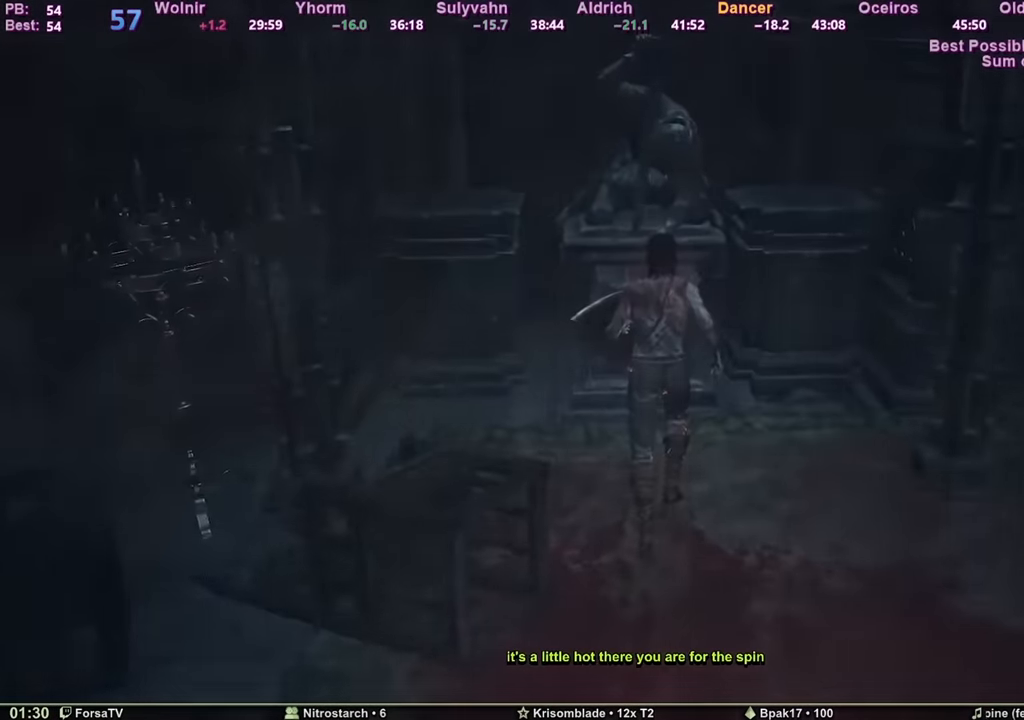
{"keys": ["z"], "mouse": [], "events": [[134, "mouse_wheel_up", "up"], [217, "escape", "down"], [267, "escape", "up"], [418, "escape", "down"], [501, "escape", "up"]]}
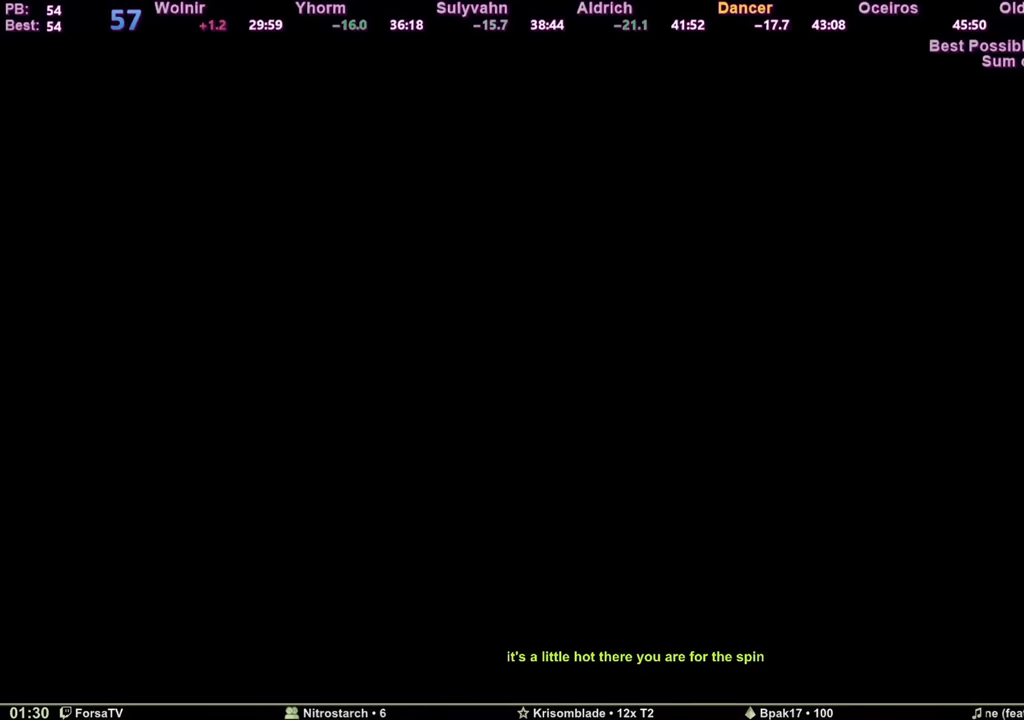
{"keys": ["escape", "z"], "mouse": [], "events": [[50, "escape", "down"], [150, "escape", "up"], [183, "escape", "down"], [284, "escape", "up"], [334, "escape", "down"], [417, "escape", "up"], [467, "escape", "down"]]}
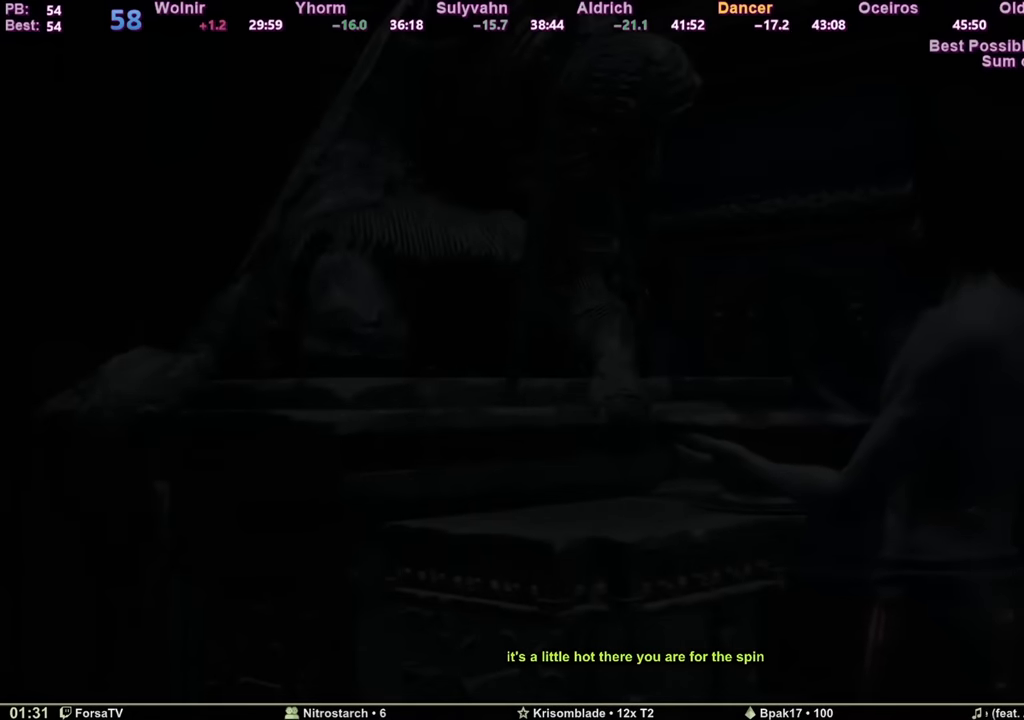
{"keys": ["space", "z"], "mouse": [], "events": [[67, "escape", "up"], [201, "space", "down"]]}
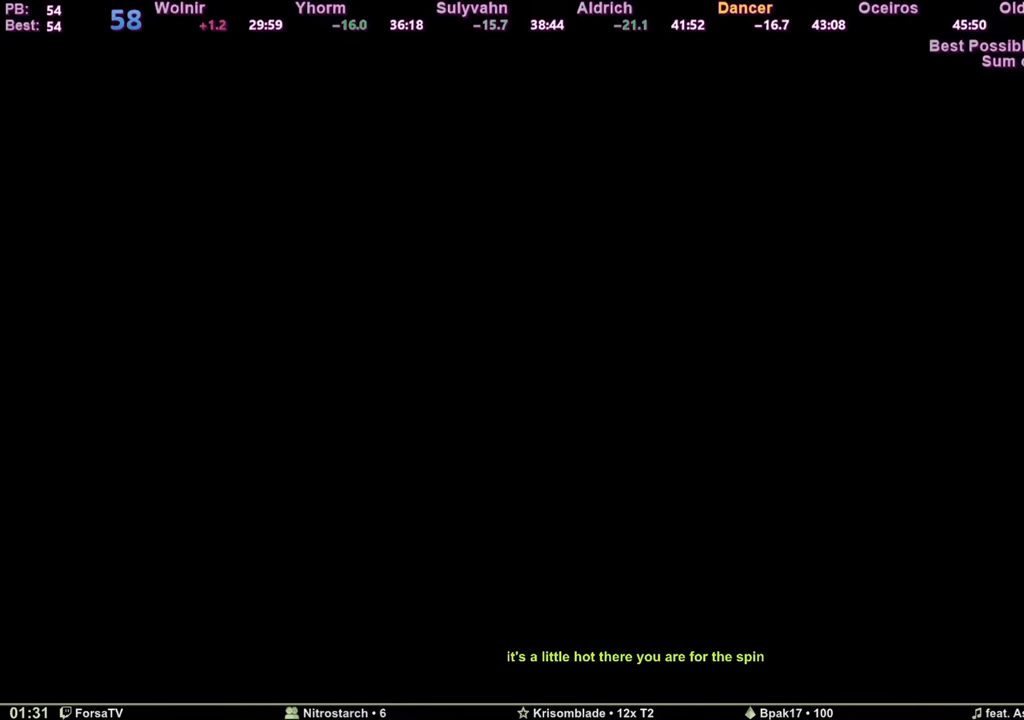
{"keys": ["space", "z"], "mouse": ["wheel_up"], "events": [[267, "mouse_wheel_up", "down"], [417, "mouse_wheel_up", "up"], [450, "mouse_wheel_up", "down"]]}
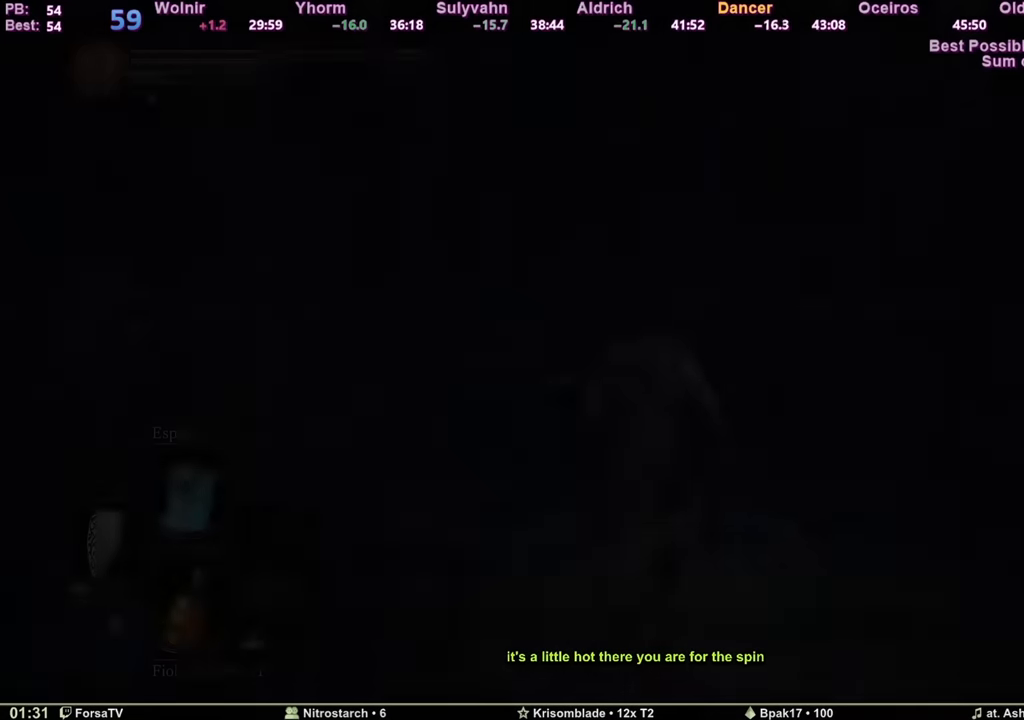
{"keys": ["space", "z"], "mouse": [], "events": [[434, "mouse_wheel_up", "up"]]}
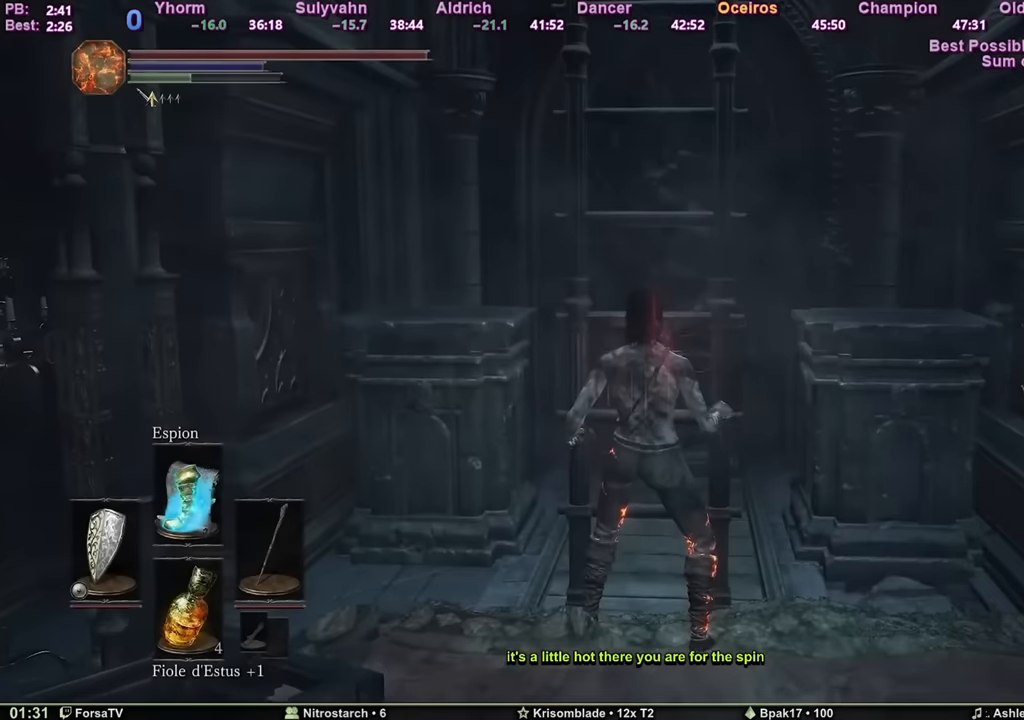
{"keys": ["e", "space", "z"], "mouse": [], "events": [[17, "escape", "down"], [100, "e", "down"], [150, "escape", "up"], [234, "e", "up"], [284, "5", "down"], [384, "5", "up"], [417, "e", "down"]]}
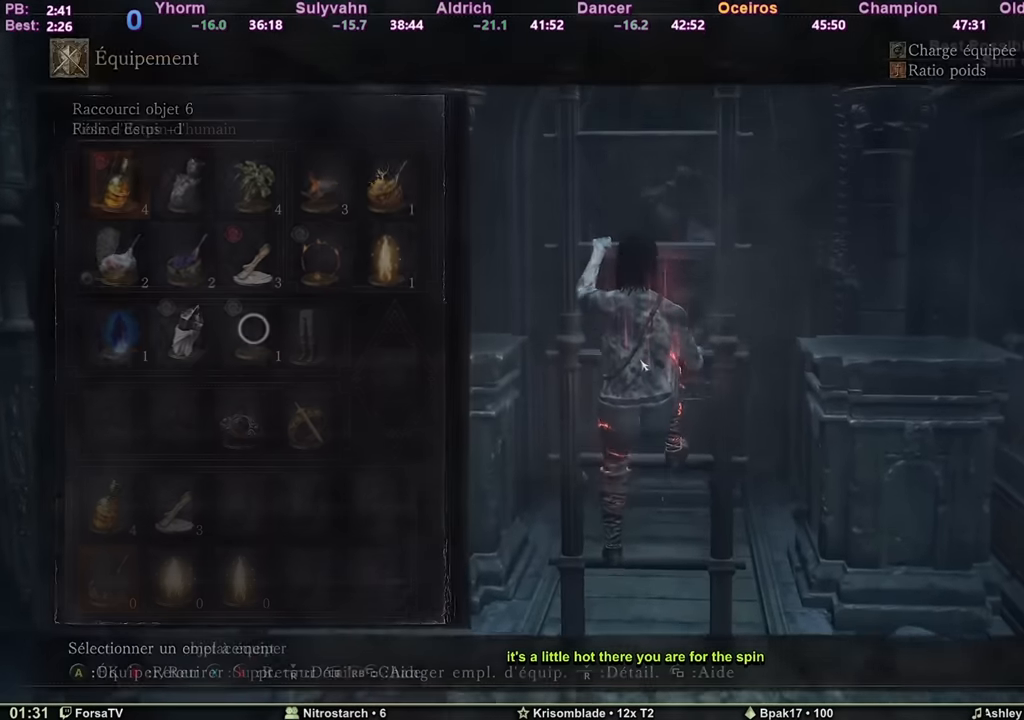
{"keys": ["space", "z"], "mouse": [], "events": [[17, "e", "up"], [301, "2", "down"], [351, "1", "down"], [401, "2", "up"], [434, "1", "up"]]}
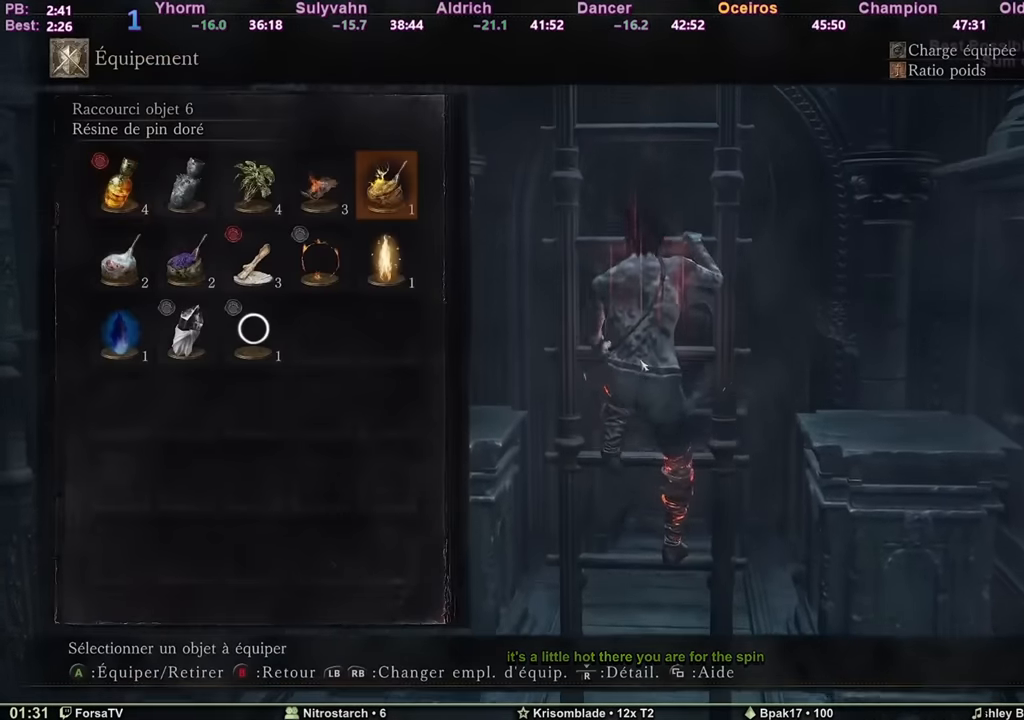
{"keys": ["3", "space", "z"], "mouse": [], "events": [[33, "e", "down"], [83, "6", "down"], [133, "e", "up"], [150, "6", "up"], [350, "3", "down"], [400, "3", "up"], [484, "3", "down"]]}
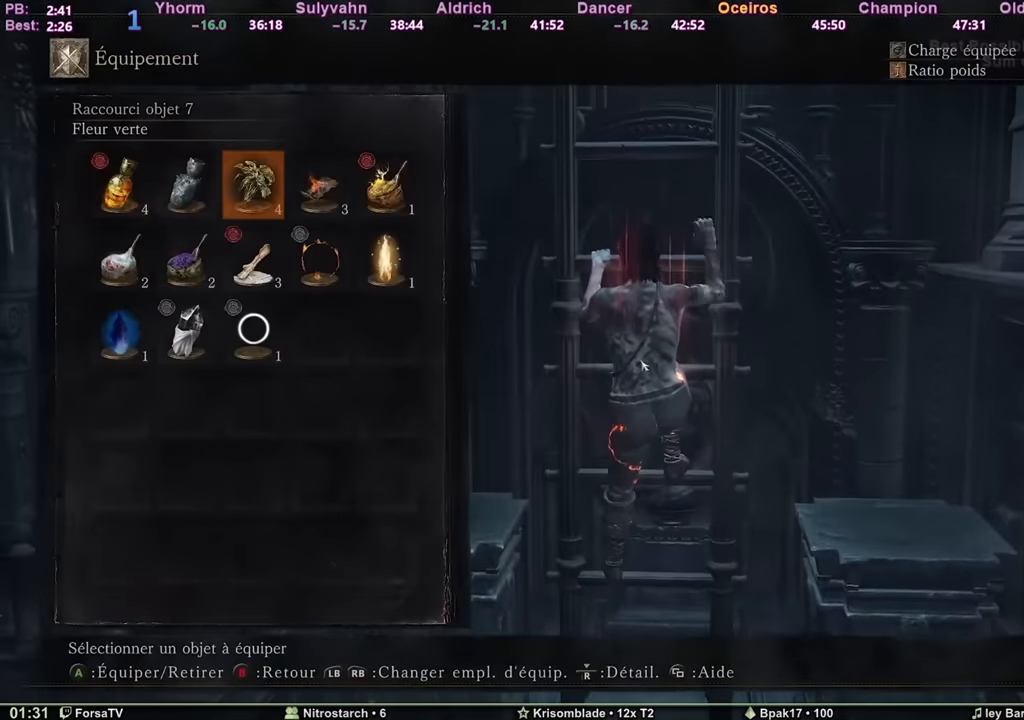
{"keys": ["e", "space", "z"], "mouse": [], "events": [[34, "3", "up"], [84, "e", "down"], [217, "e", "up"], [267, "escape", "down"], [367, "escape", "up"], [400, "escape", "down"], [501, "e", "down"], [501, "escape", "up"]]}
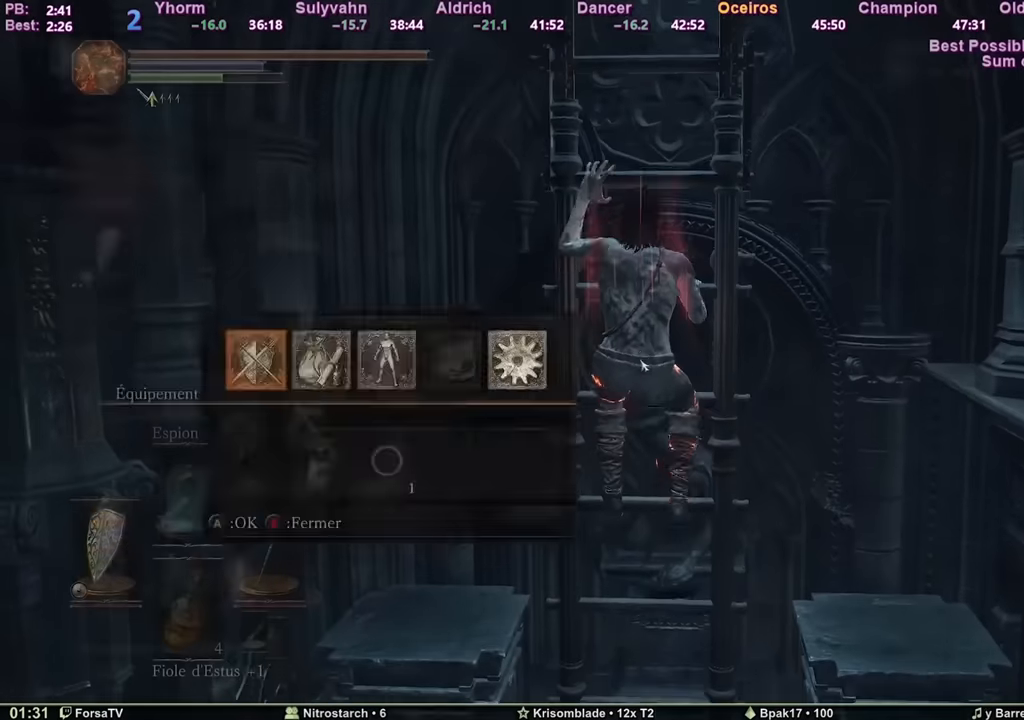
{"keys": ["r", "space", "z"], "mouse": [], "events": [[100, "5", "down"], [100, "e", "up"], [183, "5", "up"], [283, "3", "down"], [333, "3", "up"], [383, "3", "down"], [467, "3", "up"], [467, "r", "down"]]}
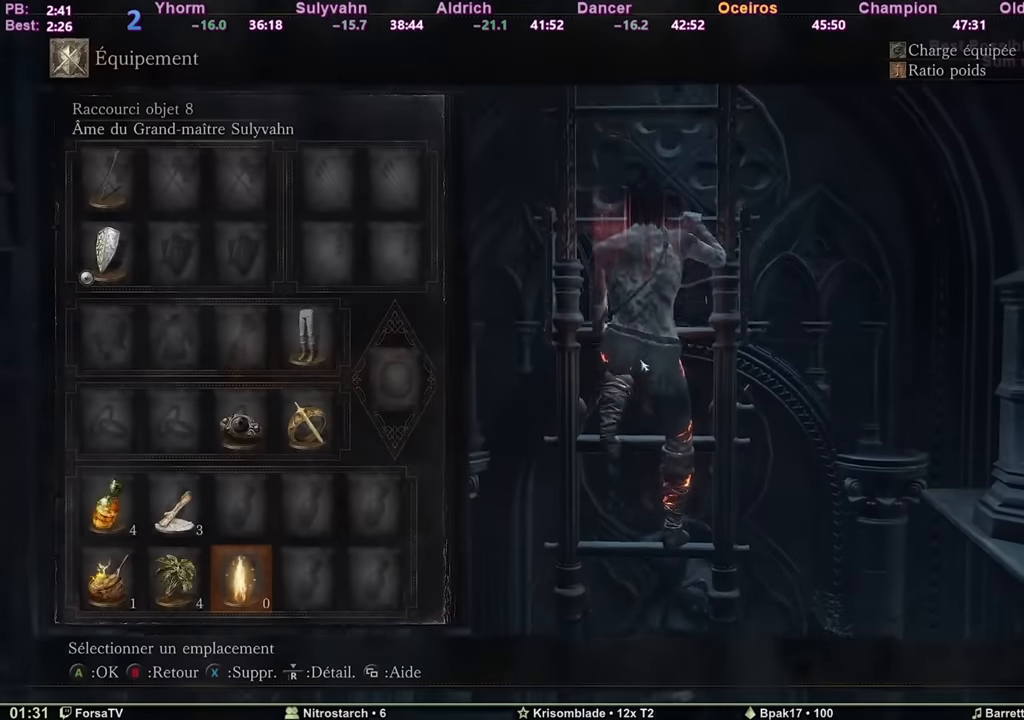
{"keys": ["space", "z"], "mouse": [], "events": [[117, "r", "up"], [384, "escape", "down"], [484, "escape", "up"]]}
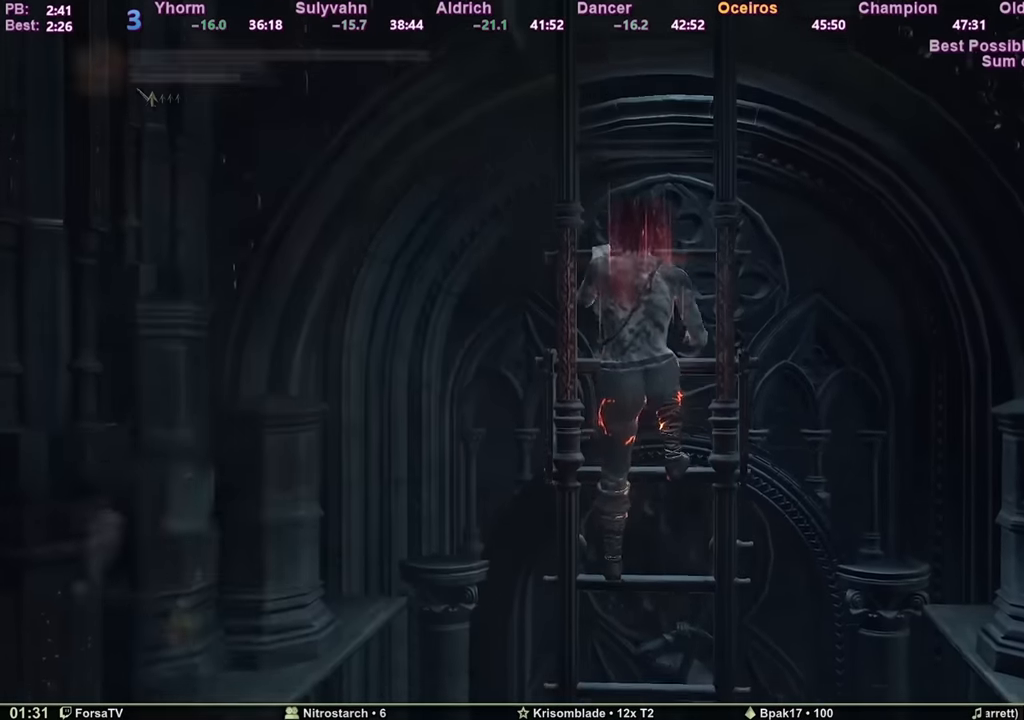
{"keys": ["space", "z"], "mouse": [], "events": []}
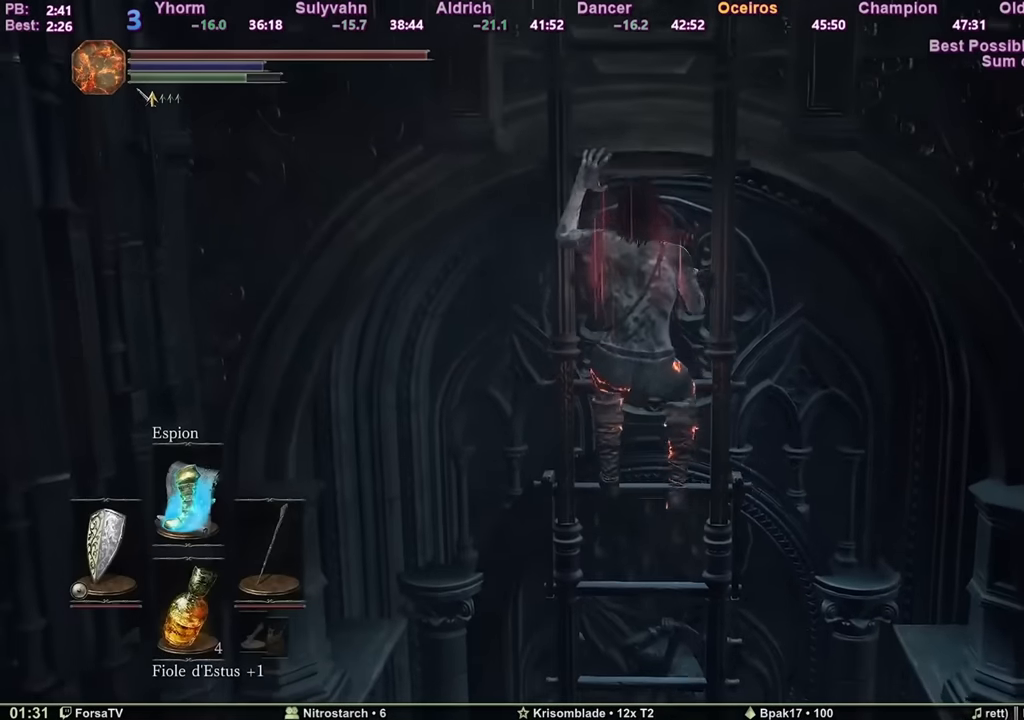
{"keys": ["space", "z"], "mouse": [], "events": []}
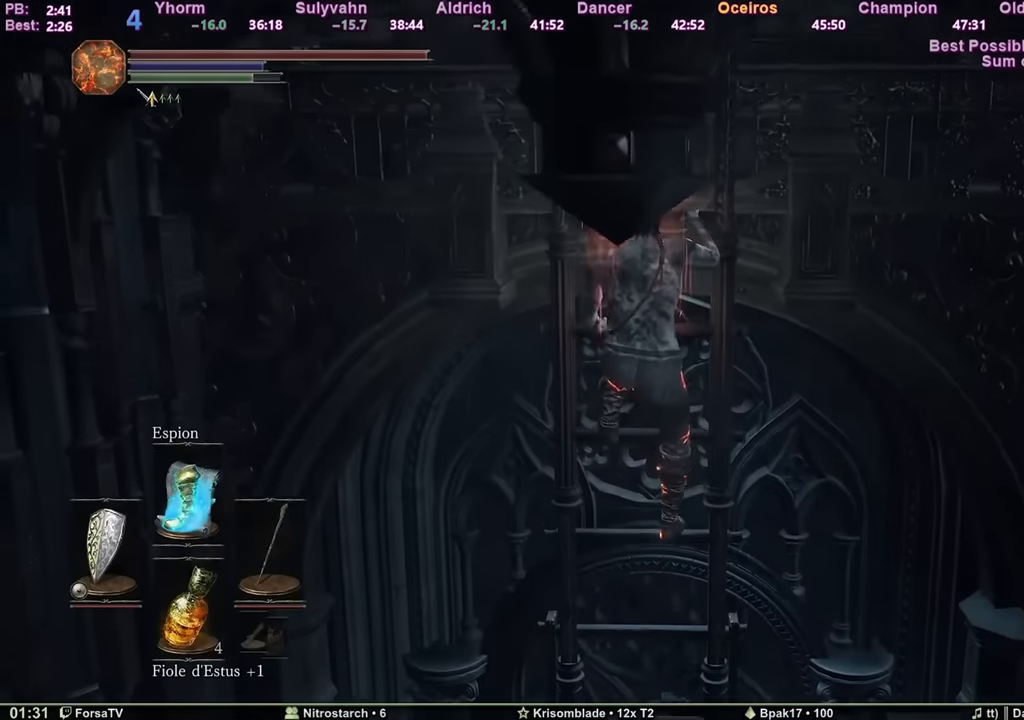
{"keys": ["space", "z"], "mouse": [], "events": []}
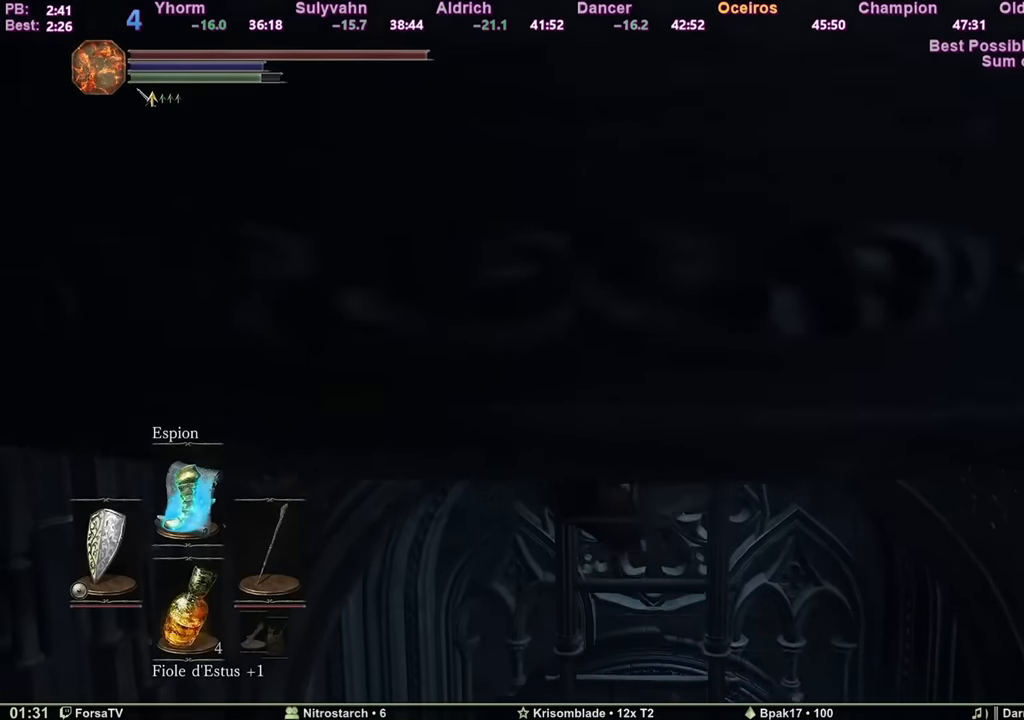
{"keys": ["space", "z"], "mouse": [], "events": []}
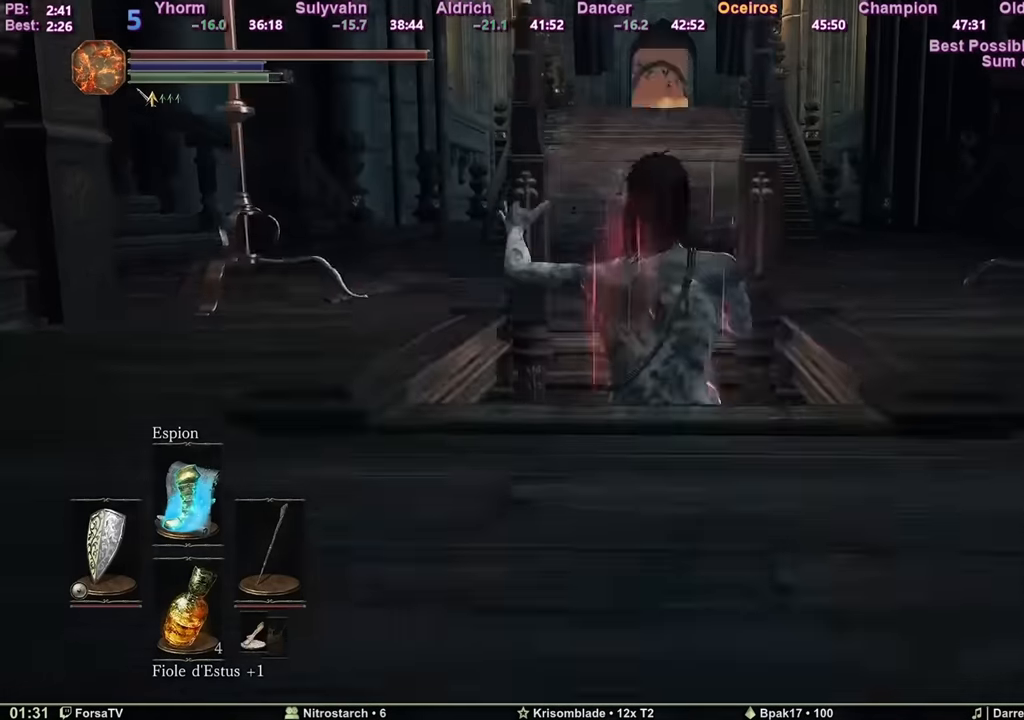
{"keys": ["space", "z"], "mouse": [], "events": []}
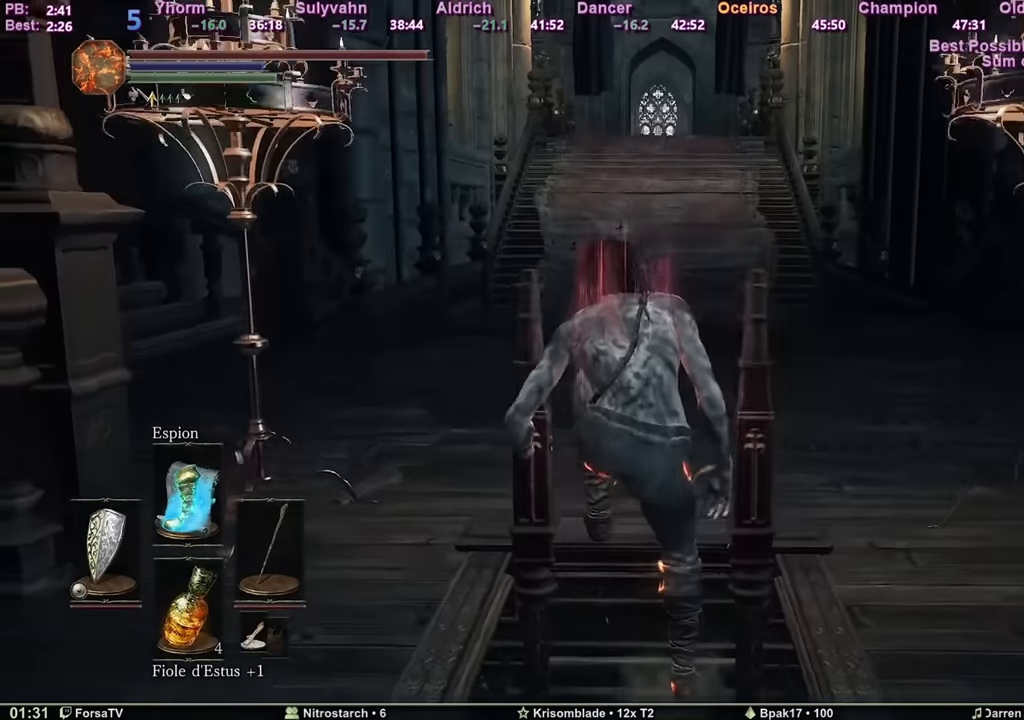
{"keys": ["space", "z"], "mouse": [], "events": []}
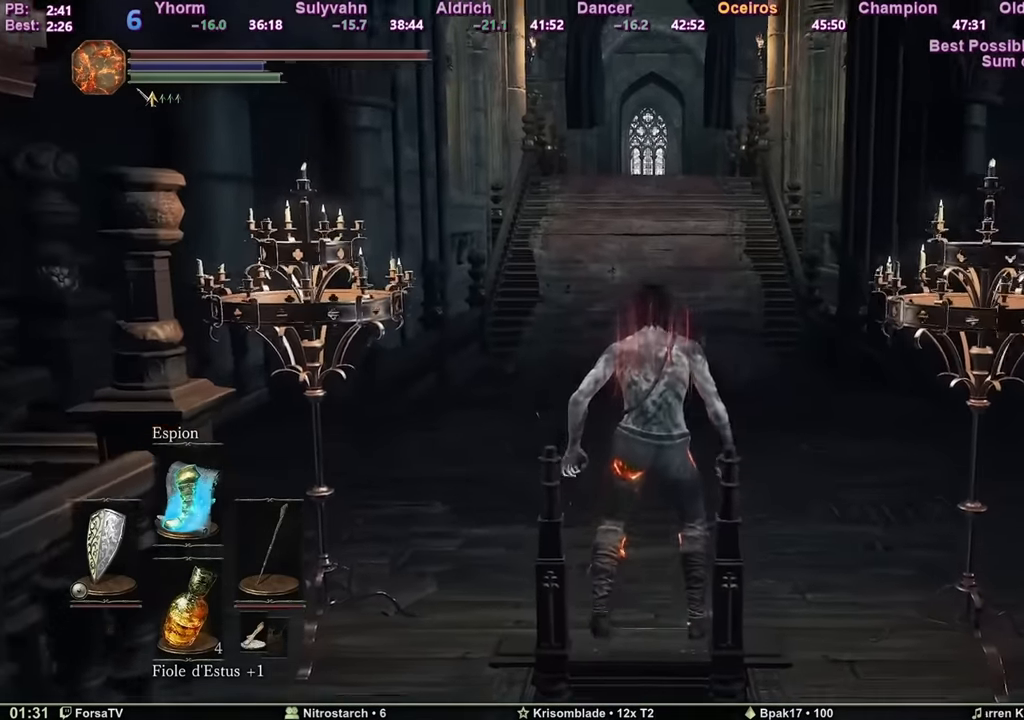
{"keys": ["space", "z"], "mouse": [], "events": []}
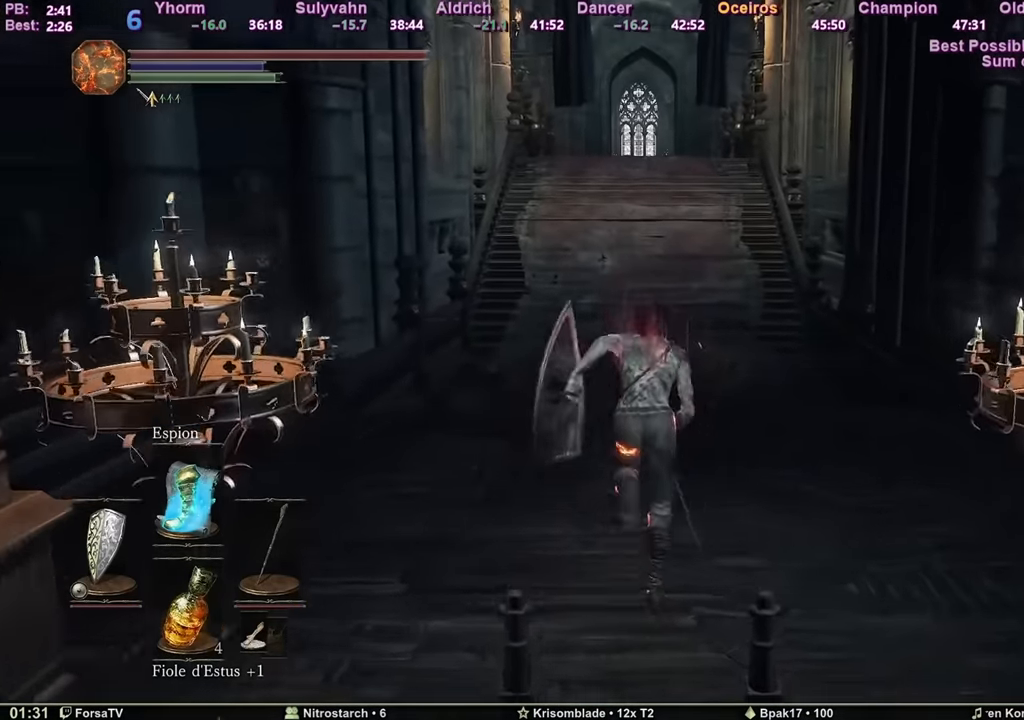
{"keys": ["space", "z"], "mouse": [], "events": []}
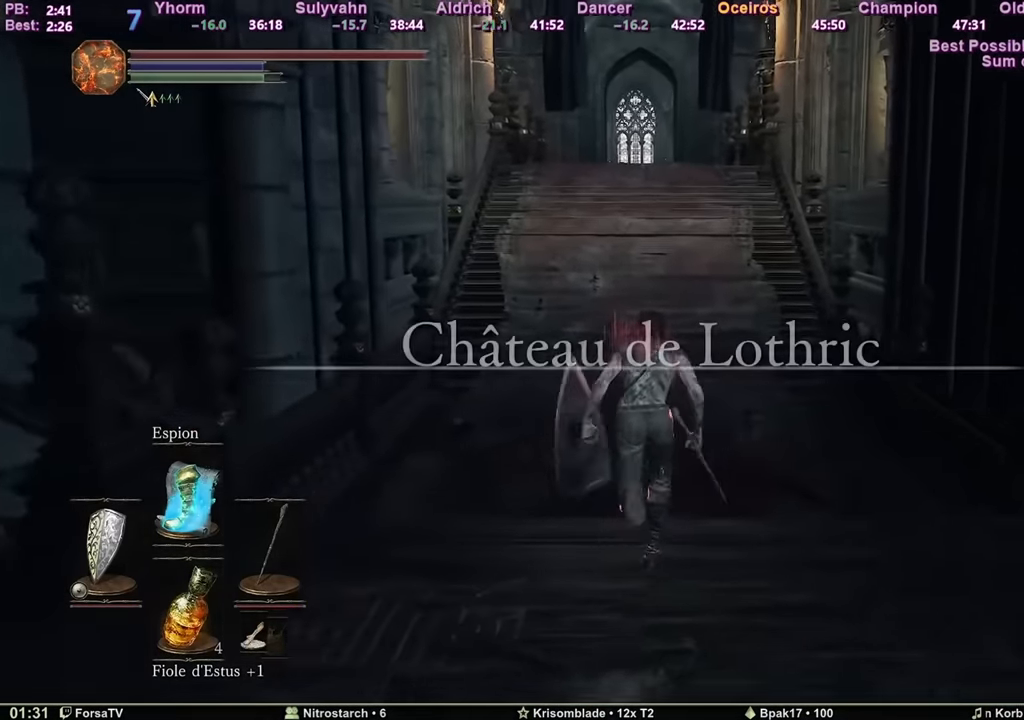
{"keys": ["space", "z"], "mouse": [], "events": []}
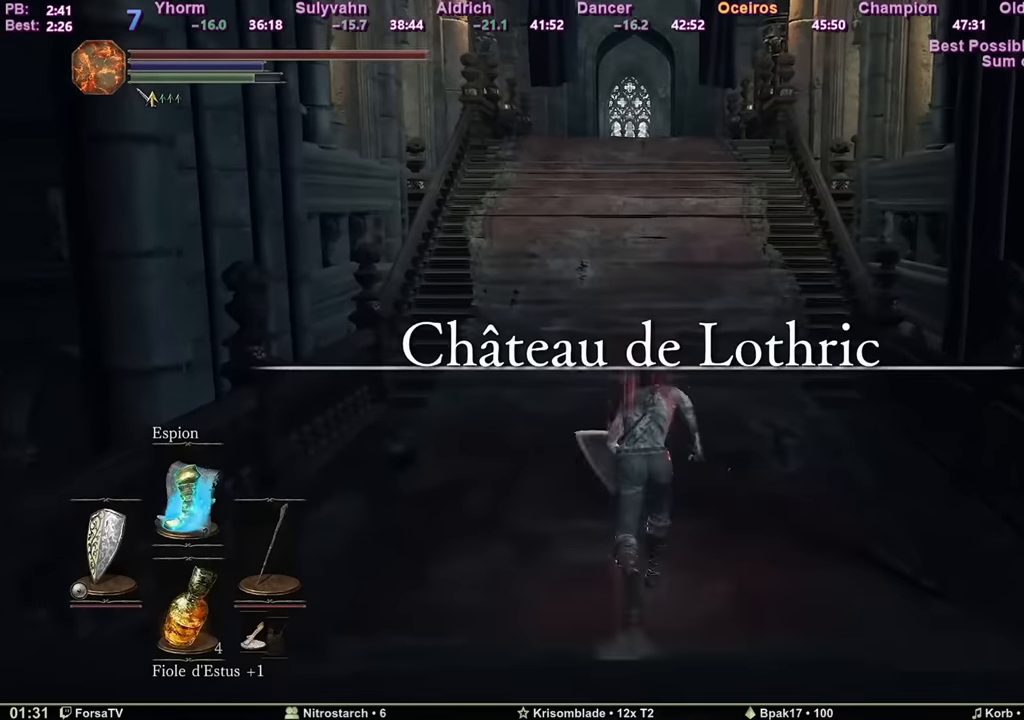
{"keys": ["space", "z"], "mouse": [], "events": []}
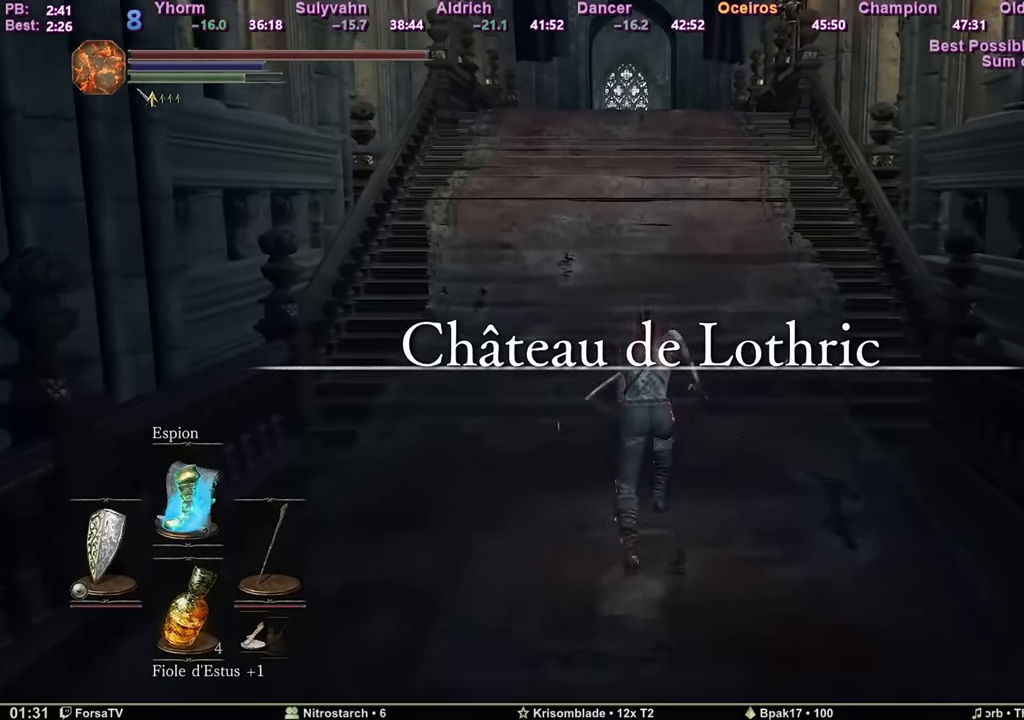
{"keys": ["space", "z"], "mouse": [], "events": []}
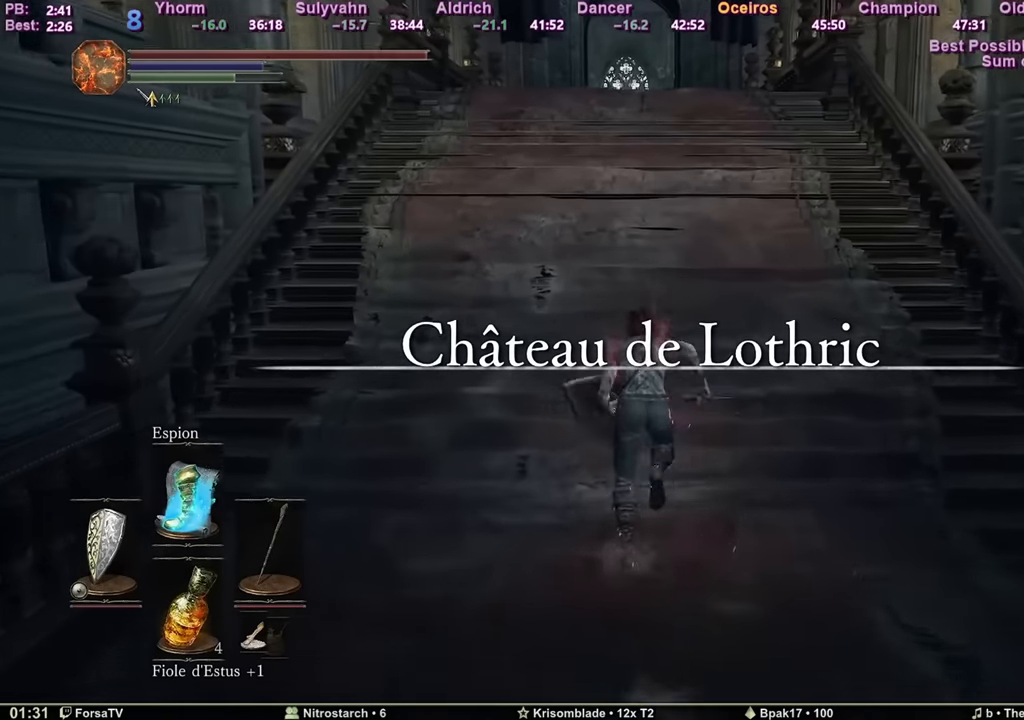
{"keys": ["space", "z"], "mouse": [], "events": []}
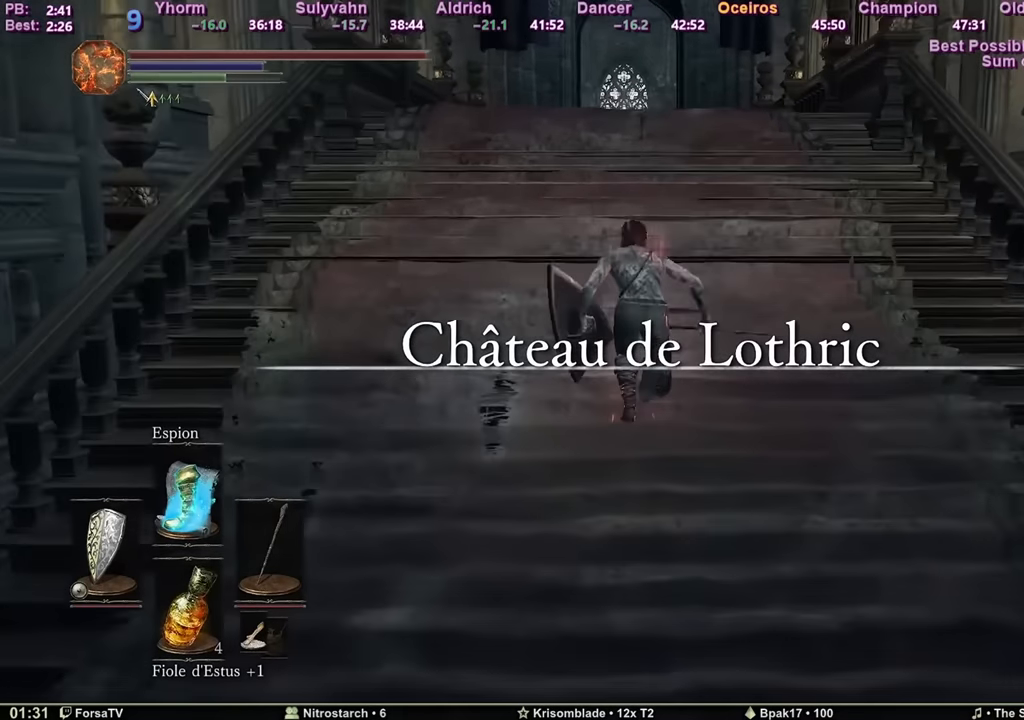
{"keys": ["space", "z"], "mouse": [], "events": []}
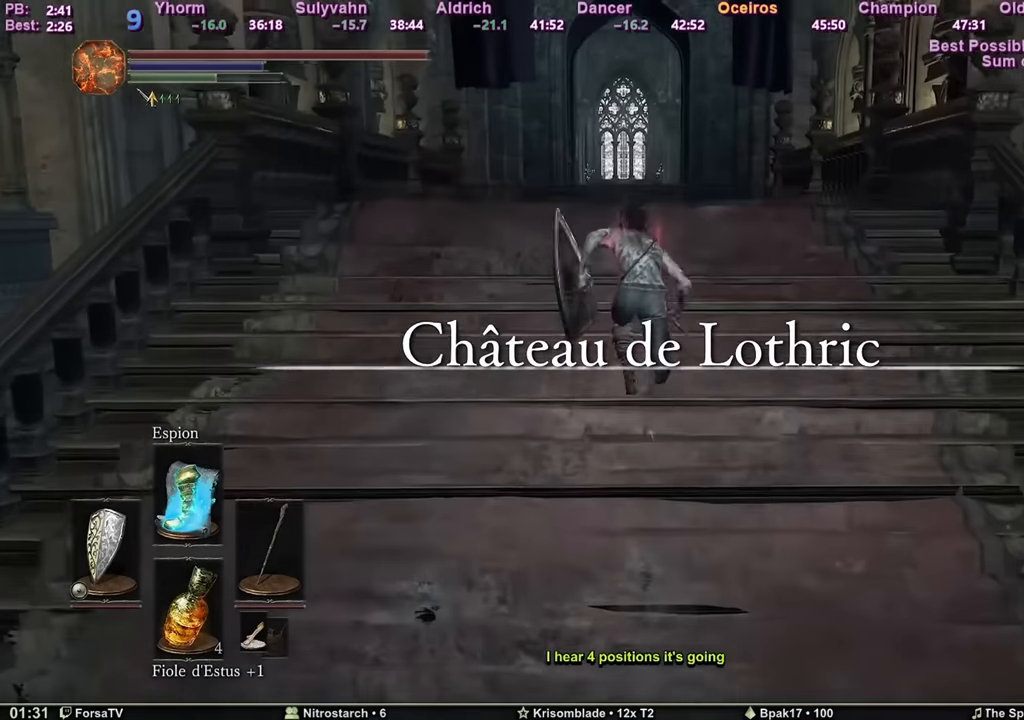
{"keys": ["space", "z"], "mouse": [], "events": []}
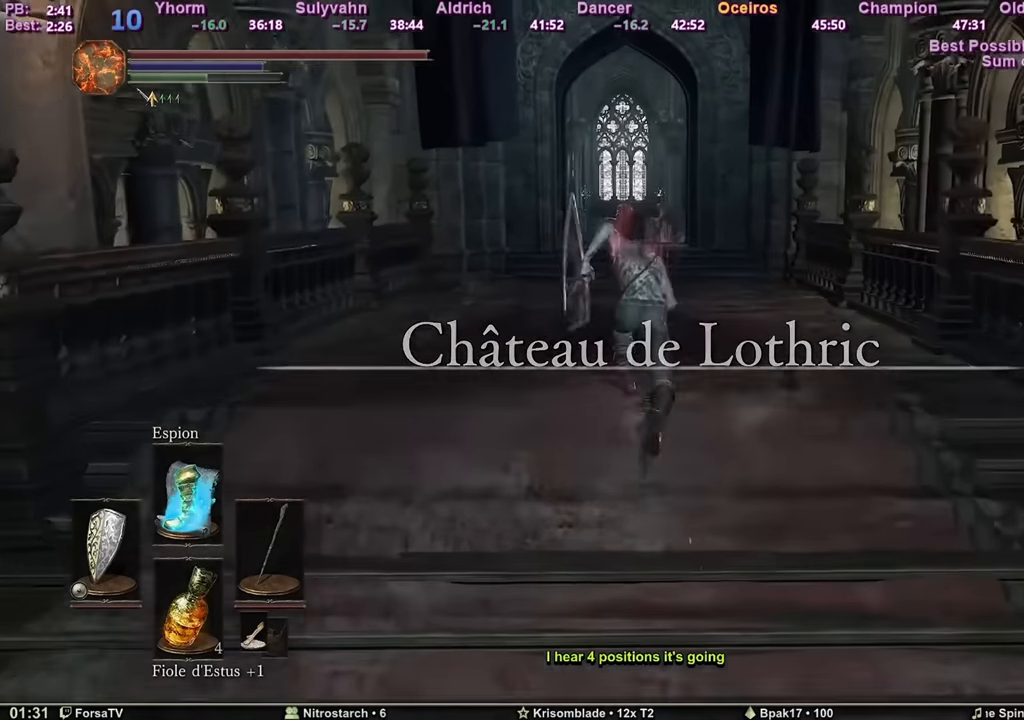
{"keys": ["space", "z"], "mouse": [], "events": []}
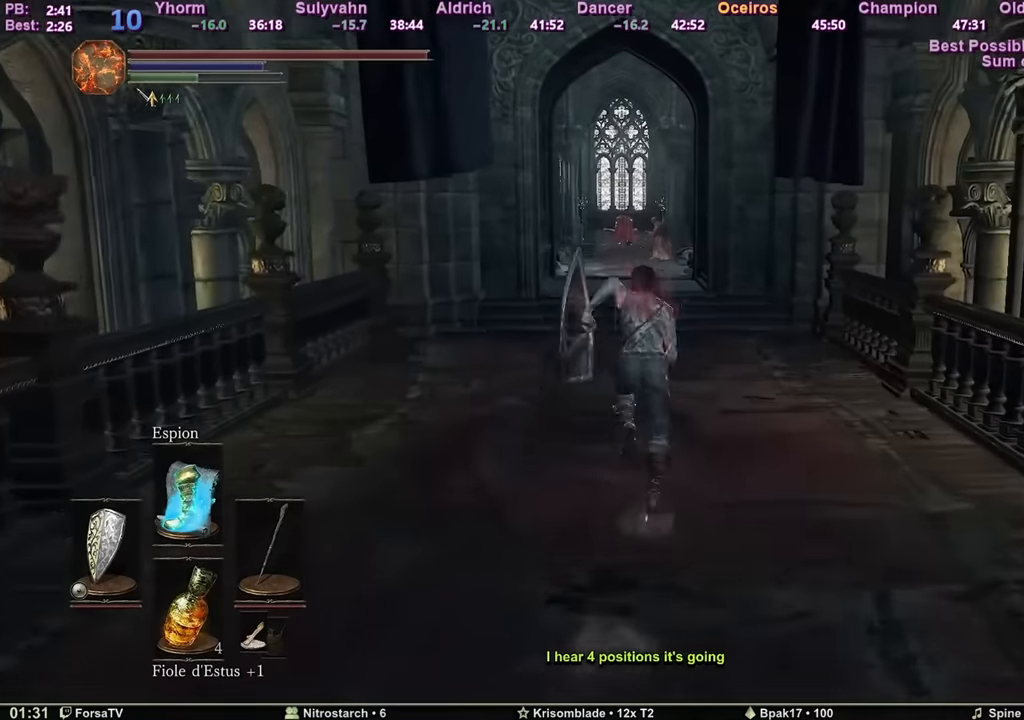
{"keys": ["space", "z"], "mouse": [], "events": []}
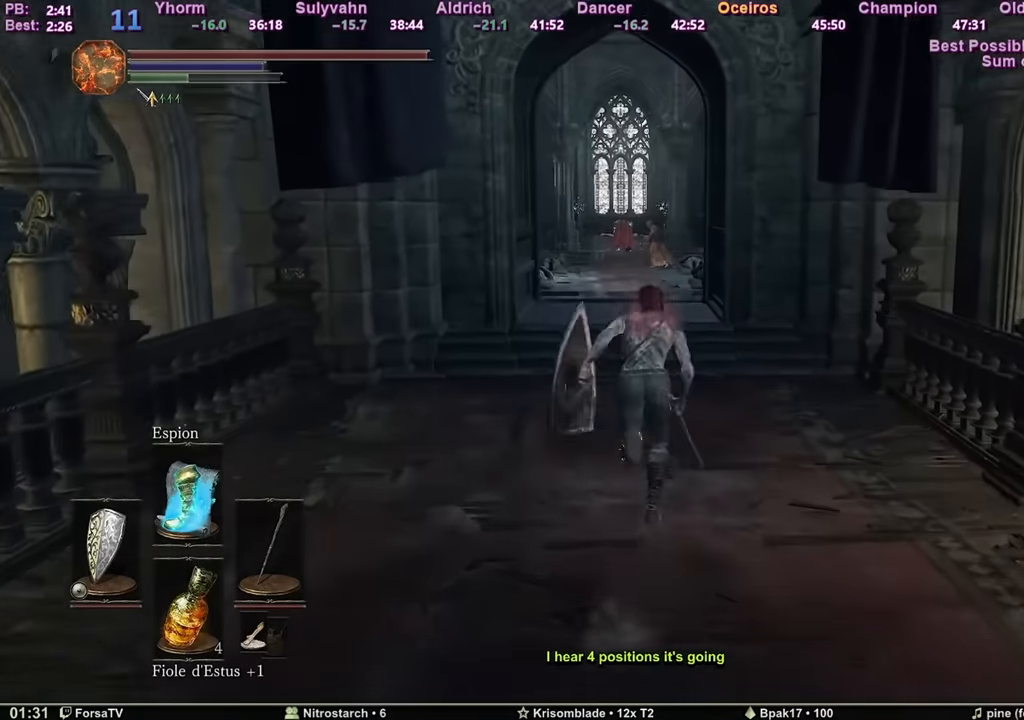
{"keys": ["space", "z"], "mouse": [], "events": []}